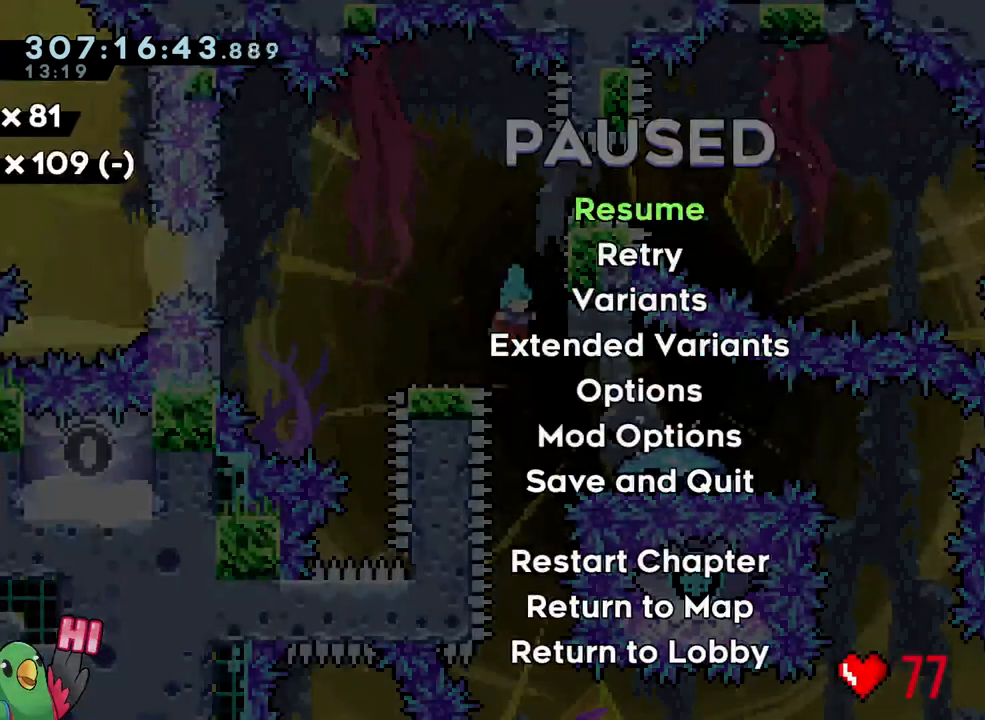
Gameplay with a controller (Nintendo layout); each line is a JSON object with the inputs held at the frame after it. "events" lists button and stick changes between this image and that frame as [ms after this image, input, new state], when the widget could be followed in between. Not read: HOME L2 L3 R2 R3.
{"buttons": ["B"], "left_stick": "center", "right_stick": "center", "events": [[433, "B", "down"]]}
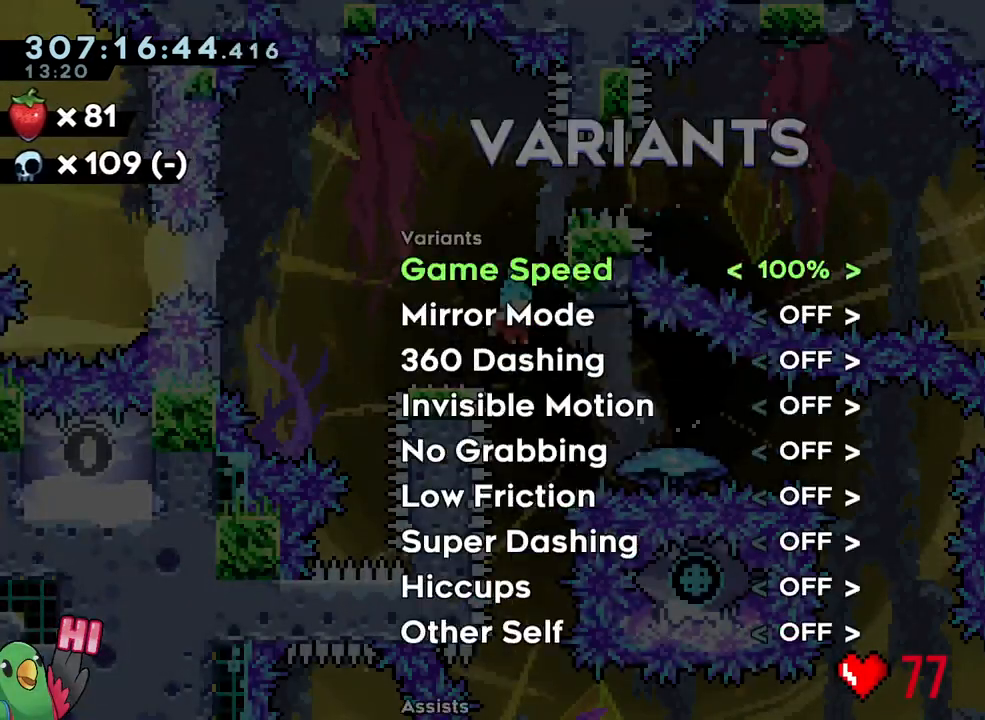
{"buttons": [], "left_stick": "center", "right_stick": "center", "events": [[33, "B", "up"]]}
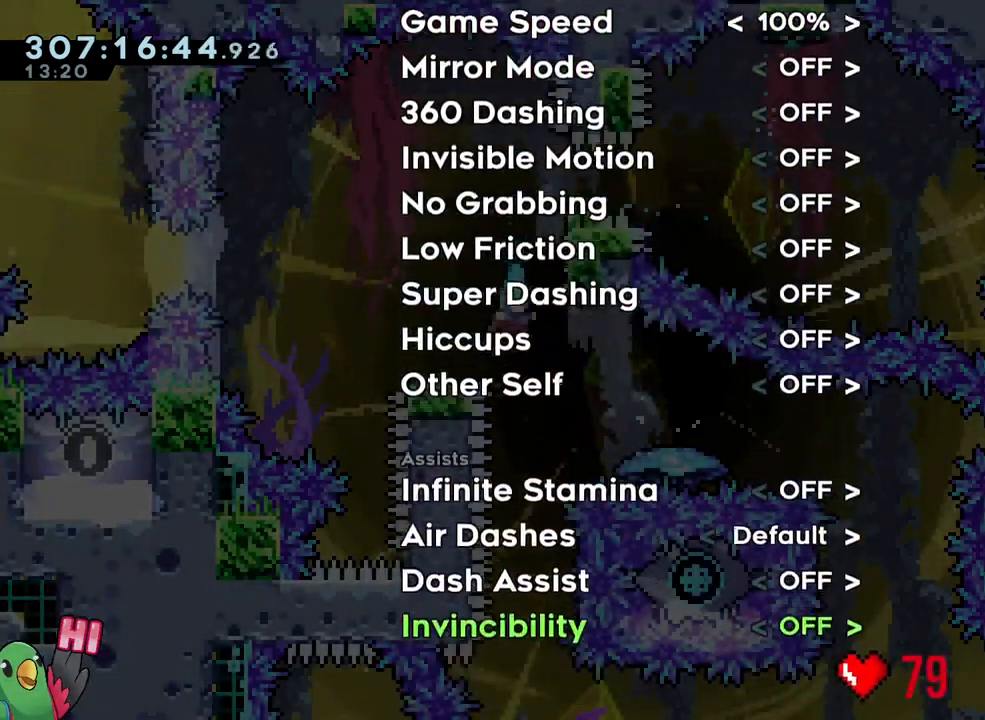
{"buttons": [], "left_stick": "center", "right_stick": "center", "events": []}
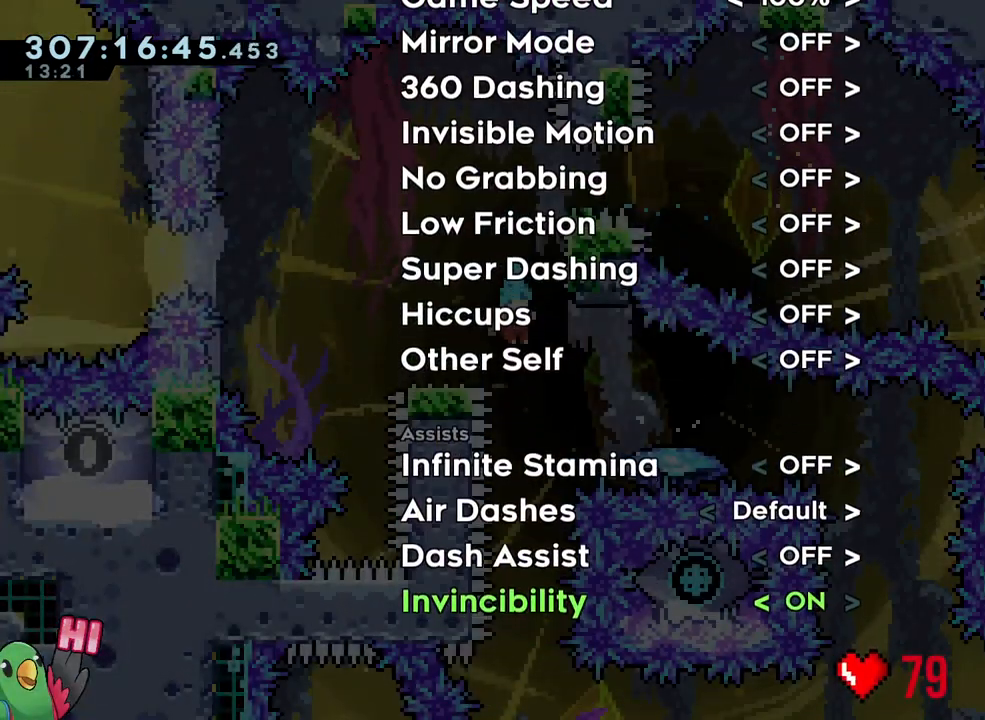
{"buttons": ["R1", "DPAD_RIGHT"], "left_stick": "center", "right_stick": "center", "events": [[67, "A", "down"], [167, "A", "up"], [200, "left_stick", "left"], [217, "A", "down"], [350, "R1", "down"], [367, "A", "up"], [450, "DPAD_RIGHT", "down"], [450, "left_stick", "center"]]}